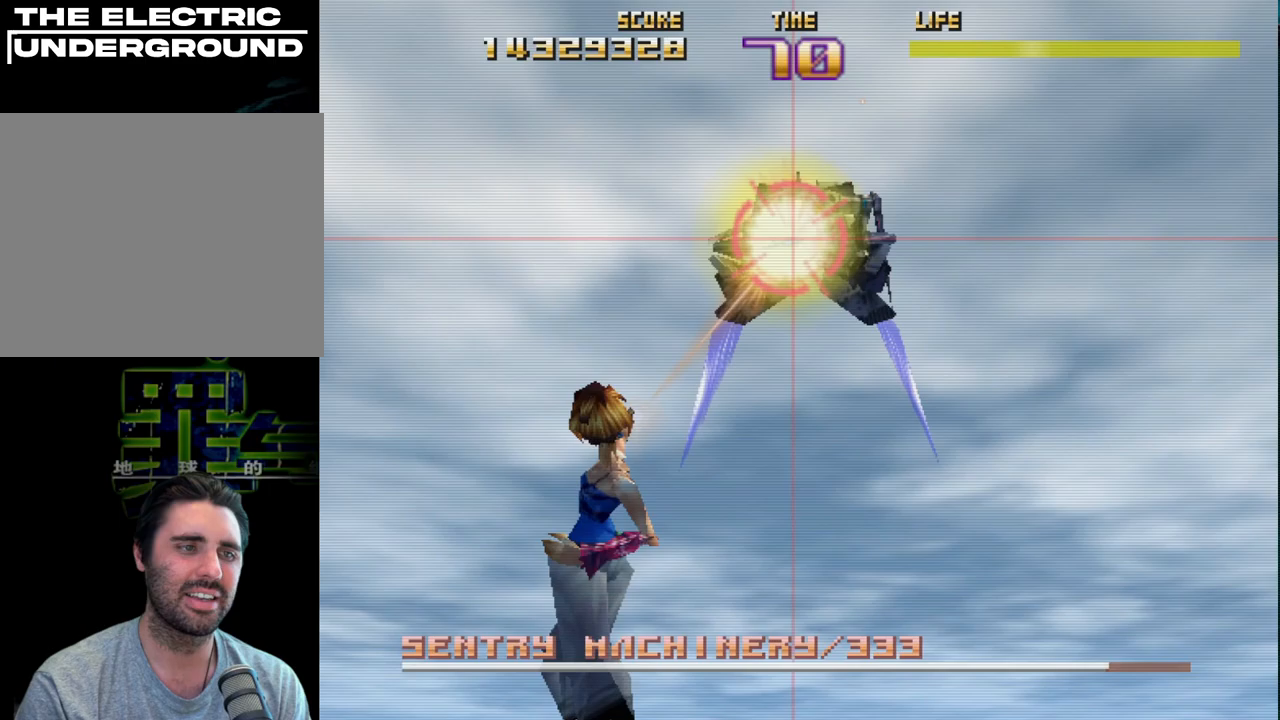
Gameplay with a controller (PlayStation layout); each line is a JSON object with the inputs held at the frame after it. "events" lists button and stick changes between this image and that frame as [ms after this image, input, new state], when the widget could be followed in between. Not read: right_stick.
{"buttons": ["CIRCLE", "L2", "R2"], "left_stick": "center", "events": [[67, "CIRCLE", "down"], [167, "L2", "down"], [367, "L2", "up"], [467, "L2", "down"]]}
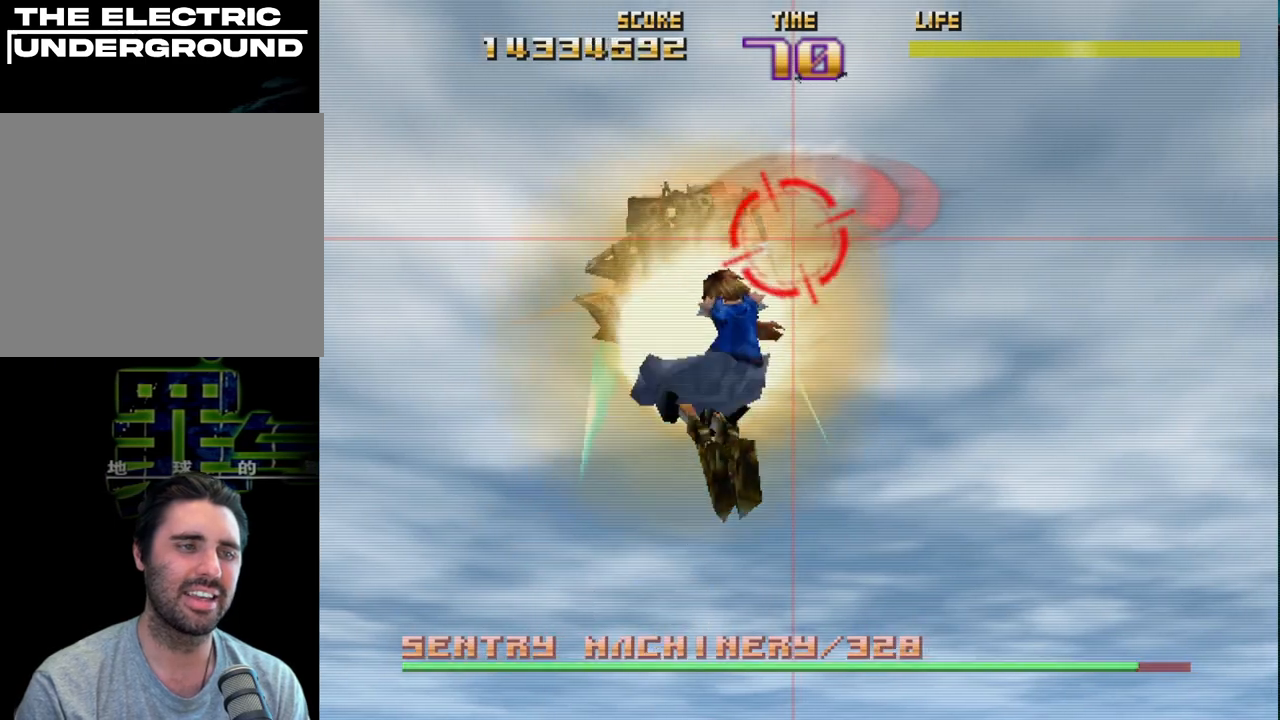
{"buttons": ["CIRCLE", "L2", "R2"], "left_stick": "left", "events": [[100, "left_stick", "left"]]}
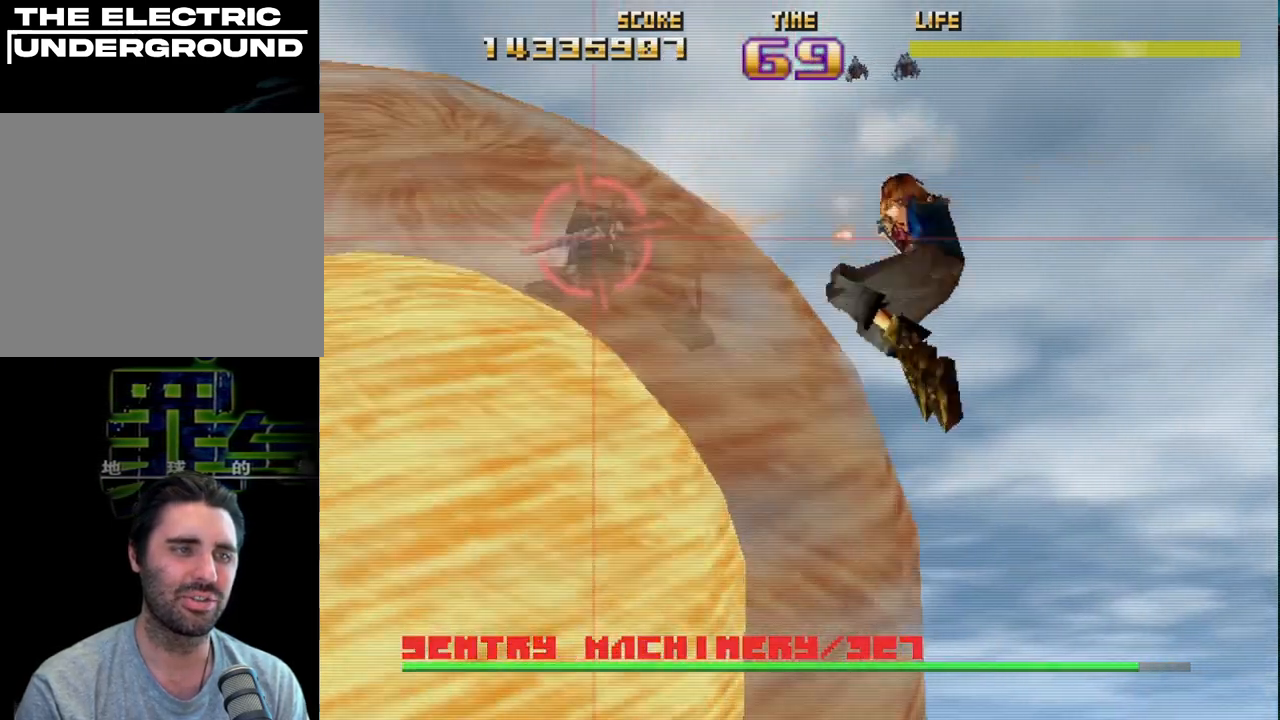
{"buttons": ["R2"], "left_stick": "center", "events": [[17, "L2", "up"], [17, "left_stick", "center"], [50, "CIRCLE", "up"], [100, "left_stick", "right"], [250, "left_stick", "center"], [383, "left_stick", "right"], [483, "left_stick", "center"]]}
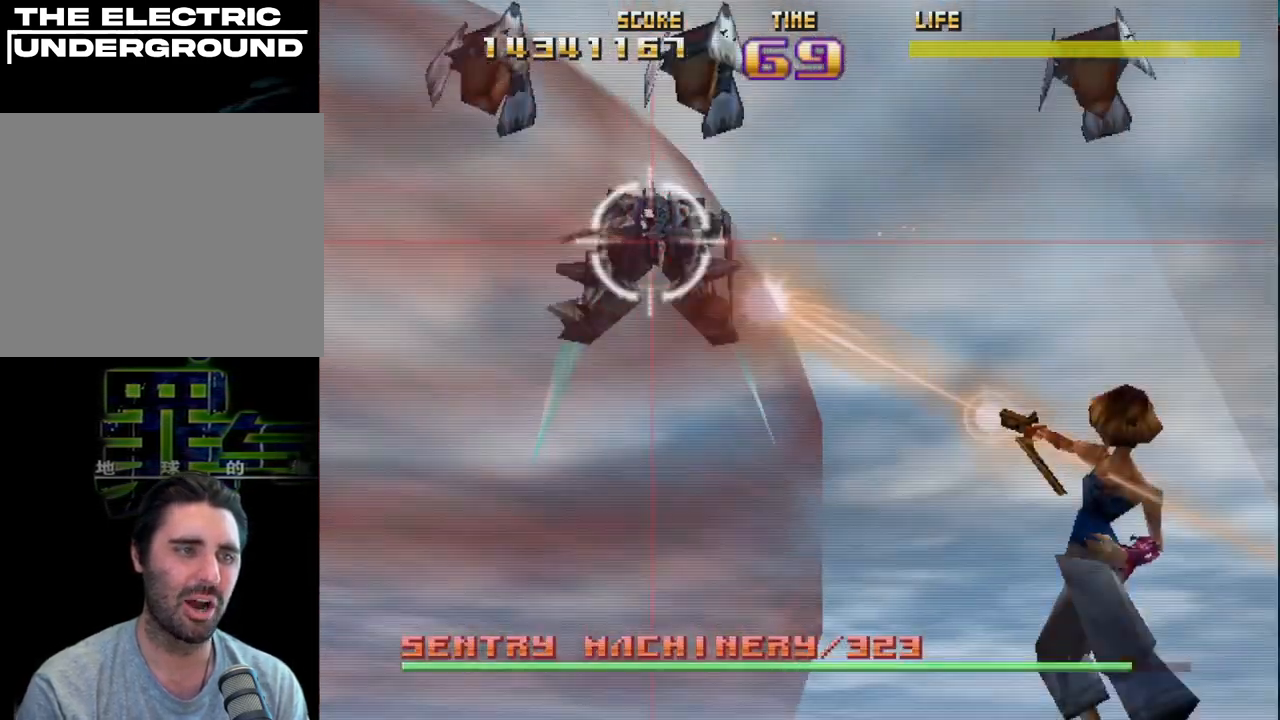
{"buttons": ["R2"], "left_stick": "center", "events": [[167, "SQUARE", "down"], [267, "SQUARE", "up"]]}
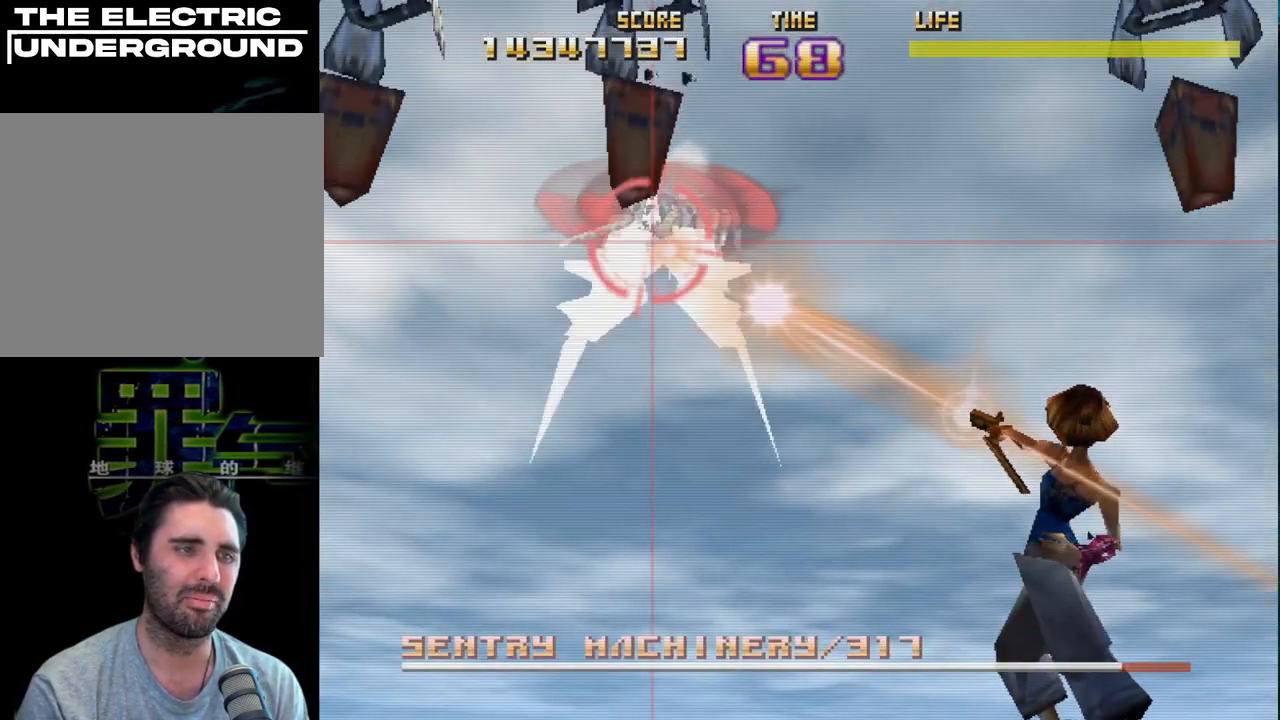
{"buttons": ["R2"], "left_stick": "center", "events": [[133, "SQUARE", "down"], [217, "SQUARE", "up"]]}
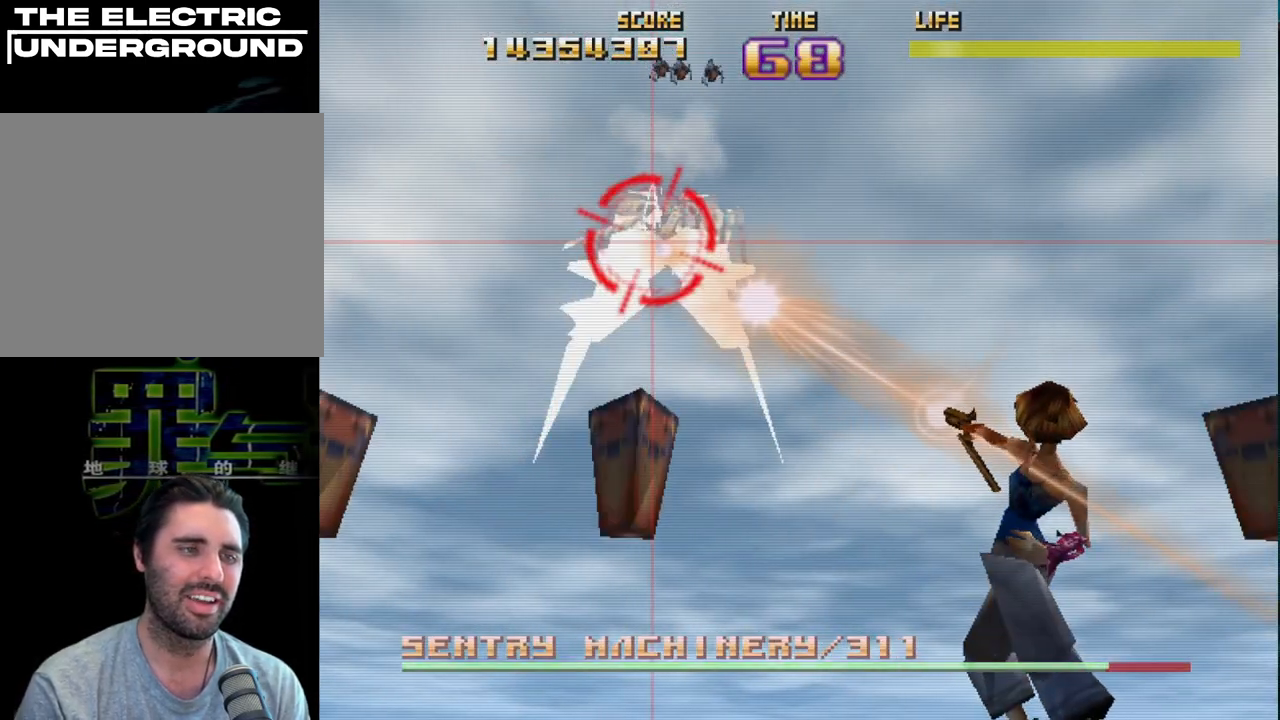
{"buttons": ["R2"], "left_stick": "center", "events": []}
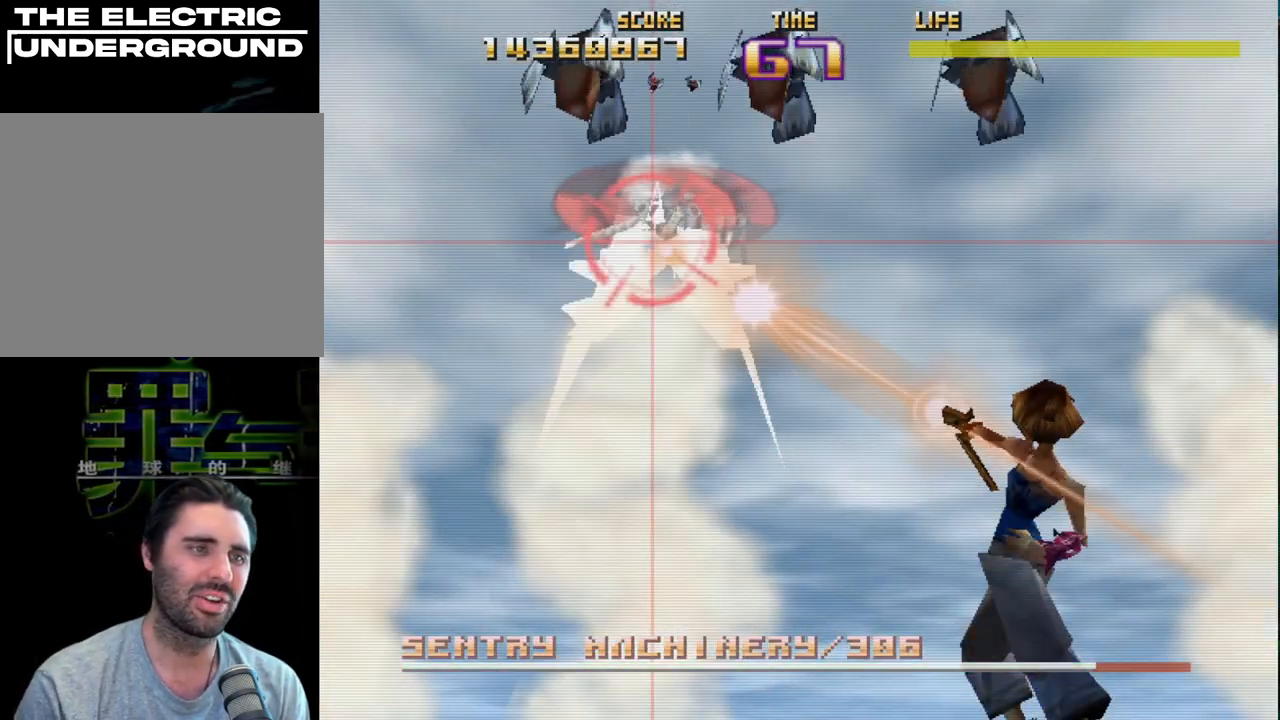
{"buttons": ["R2"], "left_stick": "center", "events": [[283, "SQUARE", "down"], [450, "SQUARE", "up"]]}
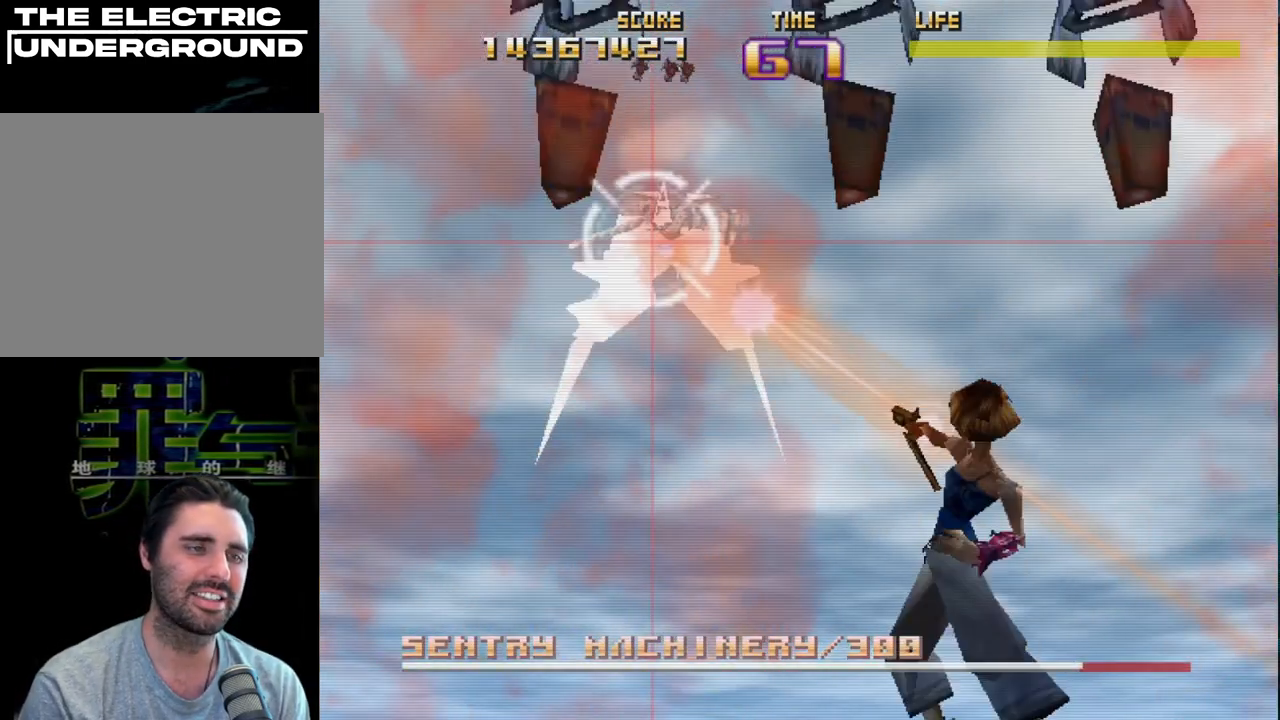
{"buttons": ["SQUARE", "R2"], "left_stick": "center", "events": [[50, "SQUARE", "down"], [200, "SQUARE", "up"], [483, "SQUARE", "down"]]}
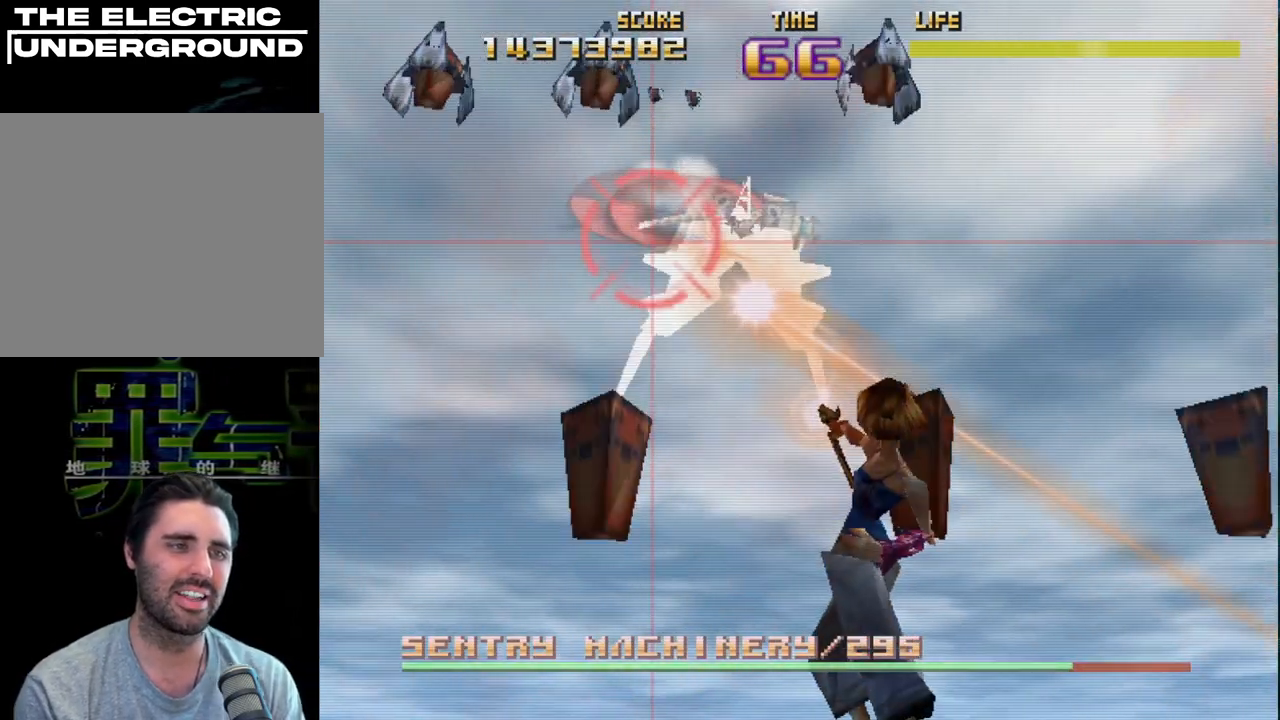
{"buttons": ["R2"], "left_stick": "center", "events": [[50, "SQUARE", "up"]]}
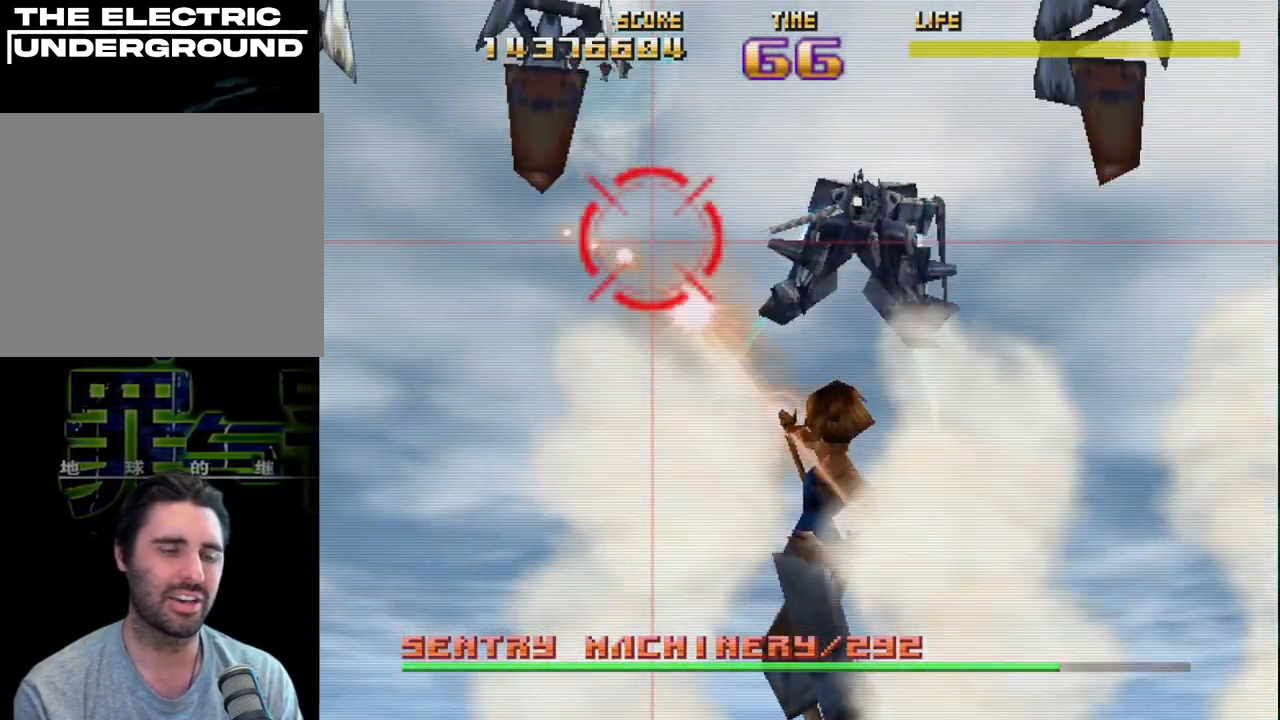
{"buttons": ["R2"], "left_stick": "center", "events": [[17, "left_stick", "right"], [383, "left_stick", "center"]]}
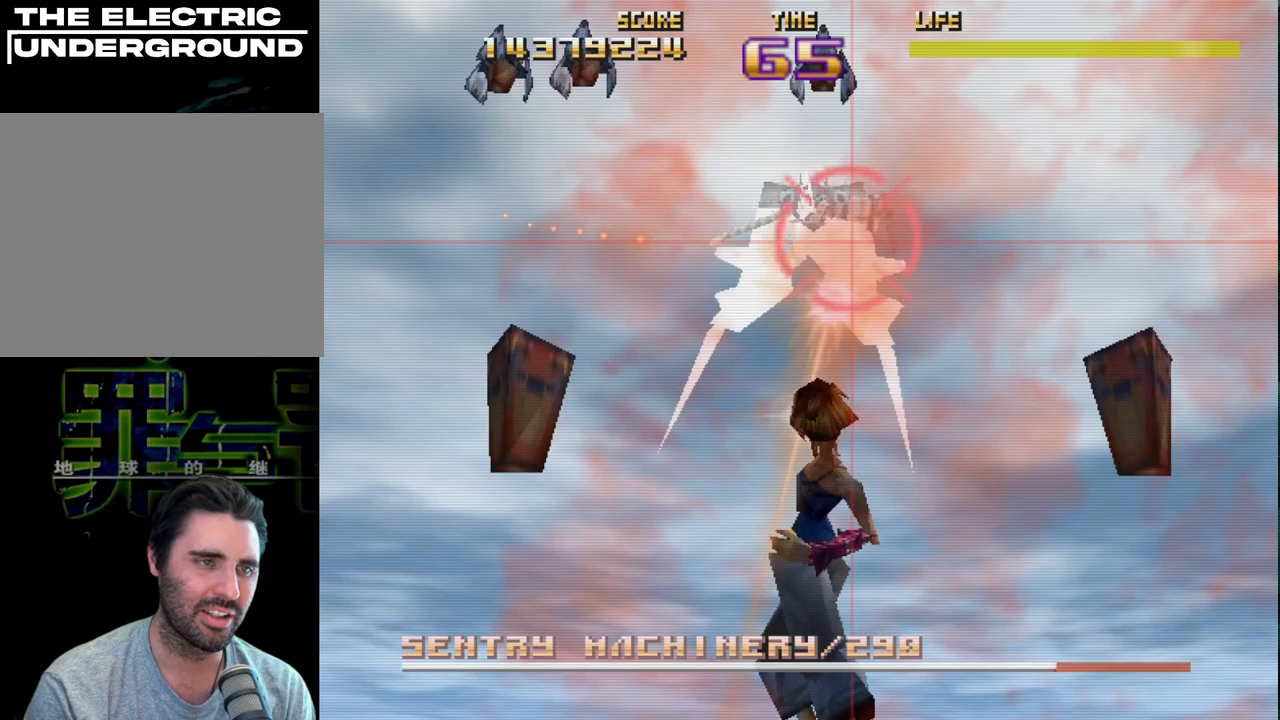
{"buttons": ["CIRCLE", "R2"], "left_stick": "center", "events": [[500, "CIRCLE", "down"]]}
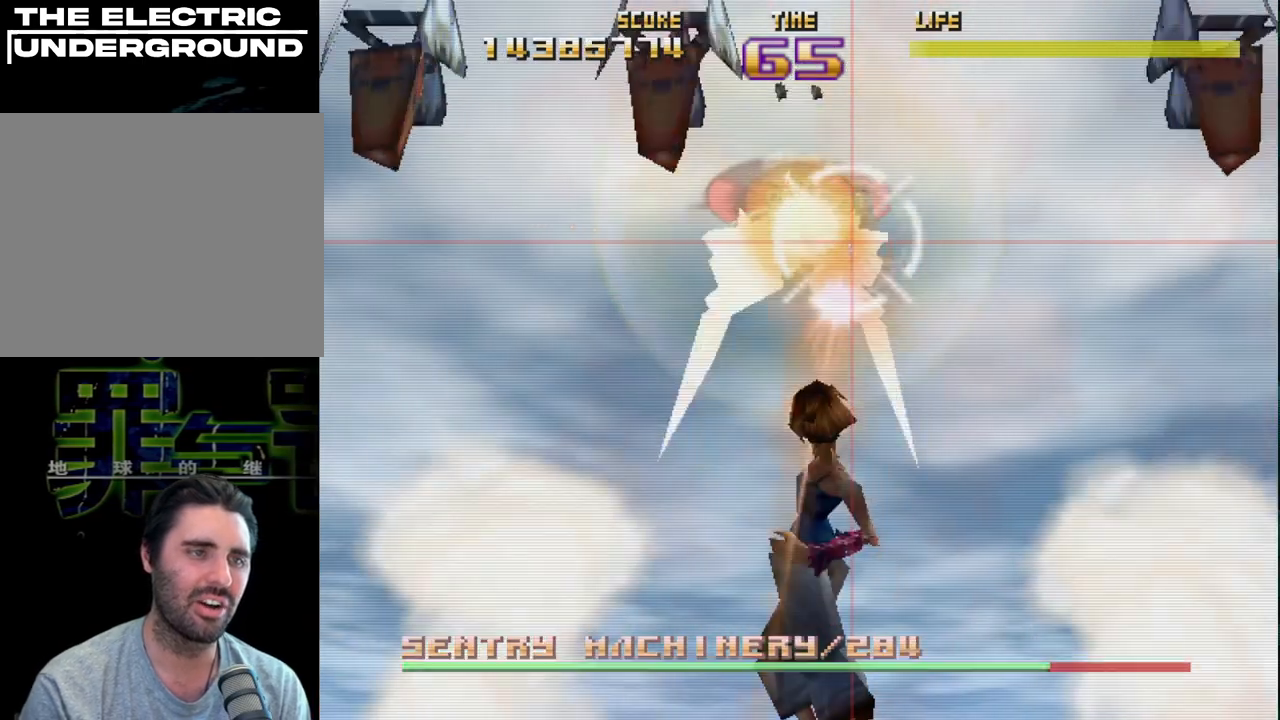
{"buttons": ["SQUARE", "L2", "R2"], "left_stick": "center", "events": [[100, "CIRCLE", "up"], [267, "SQUARE", "down"], [333, "L2", "down"]]}
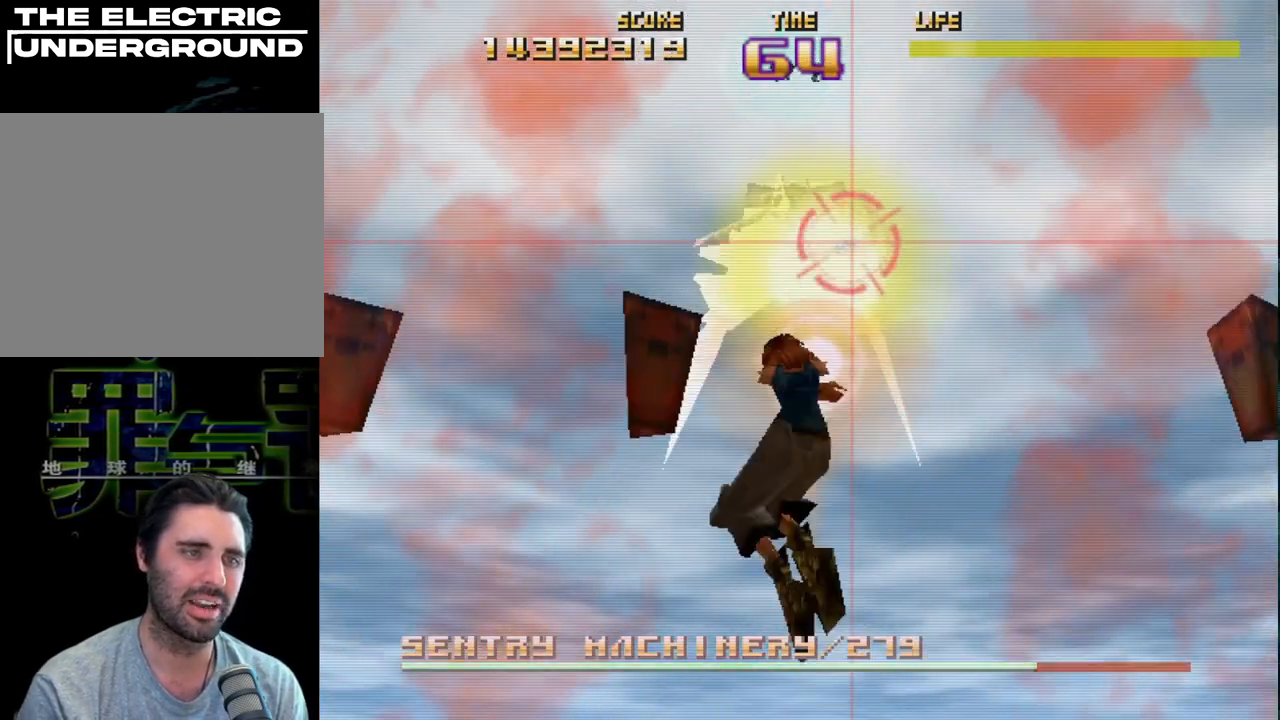
{"buttons": ["SQUARE", "L2", "R2"], "left_stick": "right", "events": [[33, "L2", "up"], [217, "L2", "down"], [367, "left_stick", "right"]]}
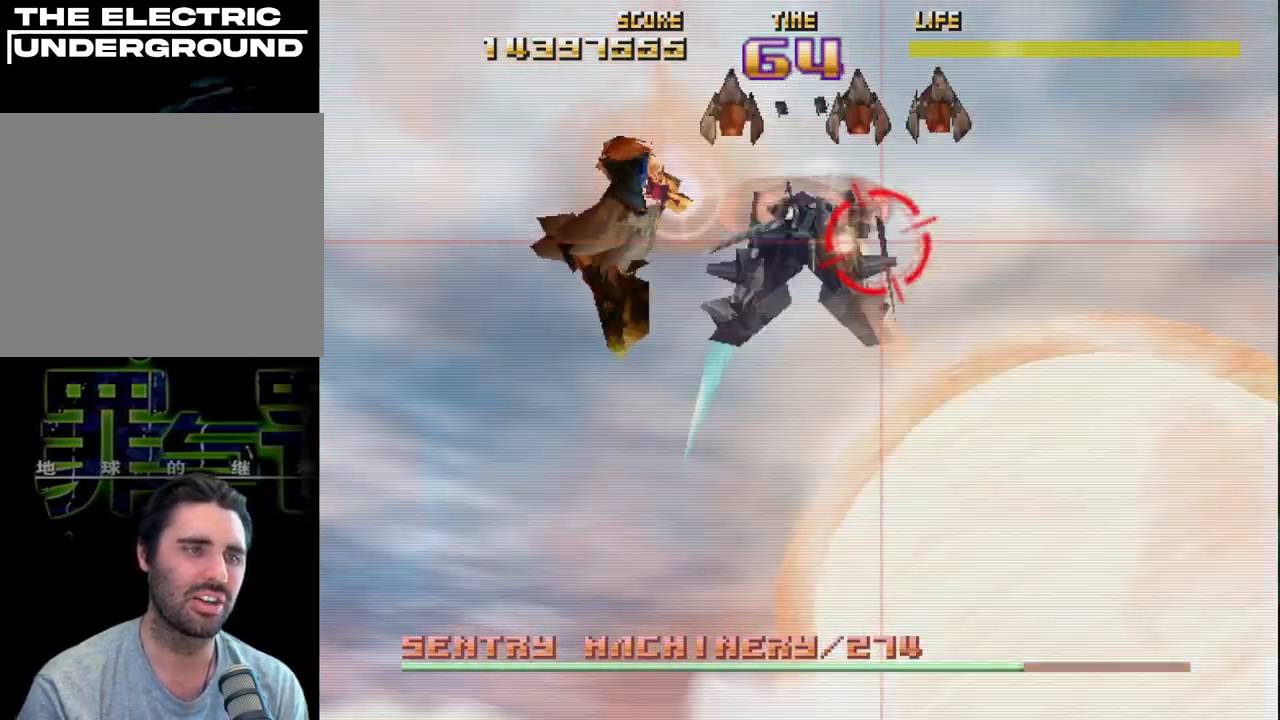
{"buttons": ["SQUARE", "R2"], "left_stick": "up-left", "events": [[17, "left_stick", "left"], [83, "left_stick", "down-left"], [250, "left_stick", "center"], [333, "L2", "up"], [383, "left_stick", "up-left"]]}
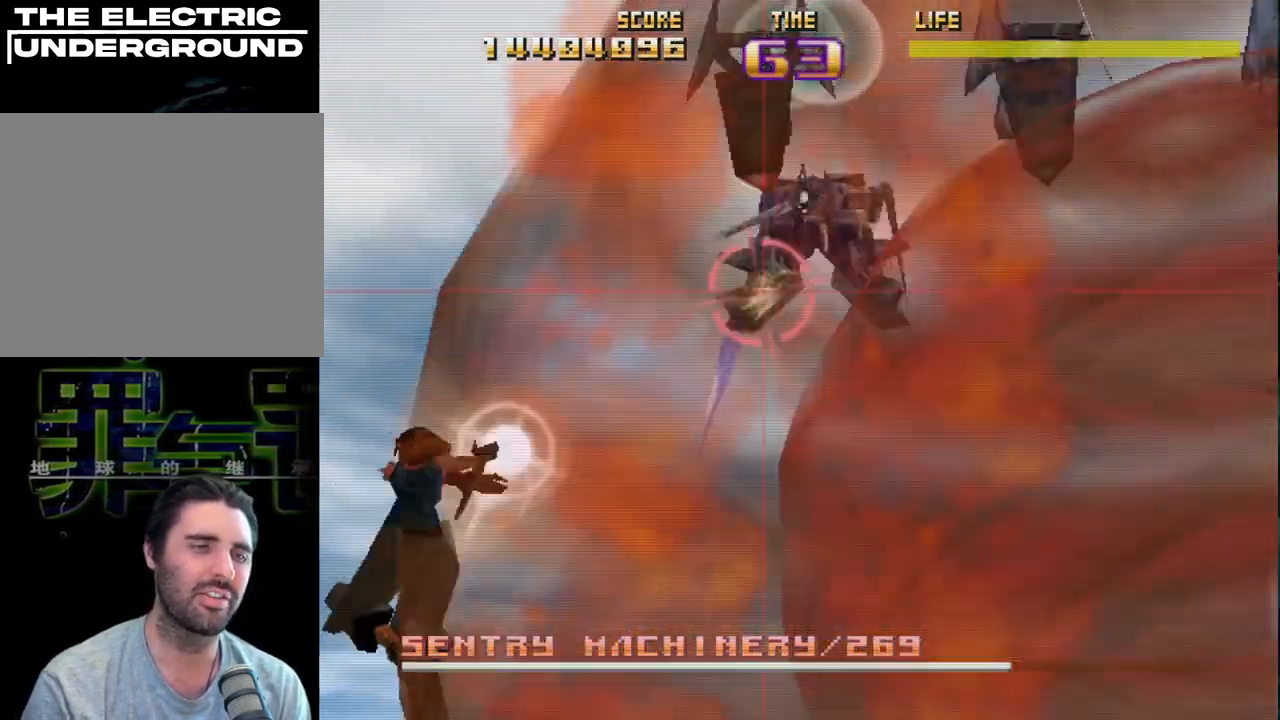
{"buttons": ["R2"], "left_stick": "center", "events": [[17, "SQUARE", "up"], [33, "left_stick", "up-right"], [217, "left_stick", "center"]]}
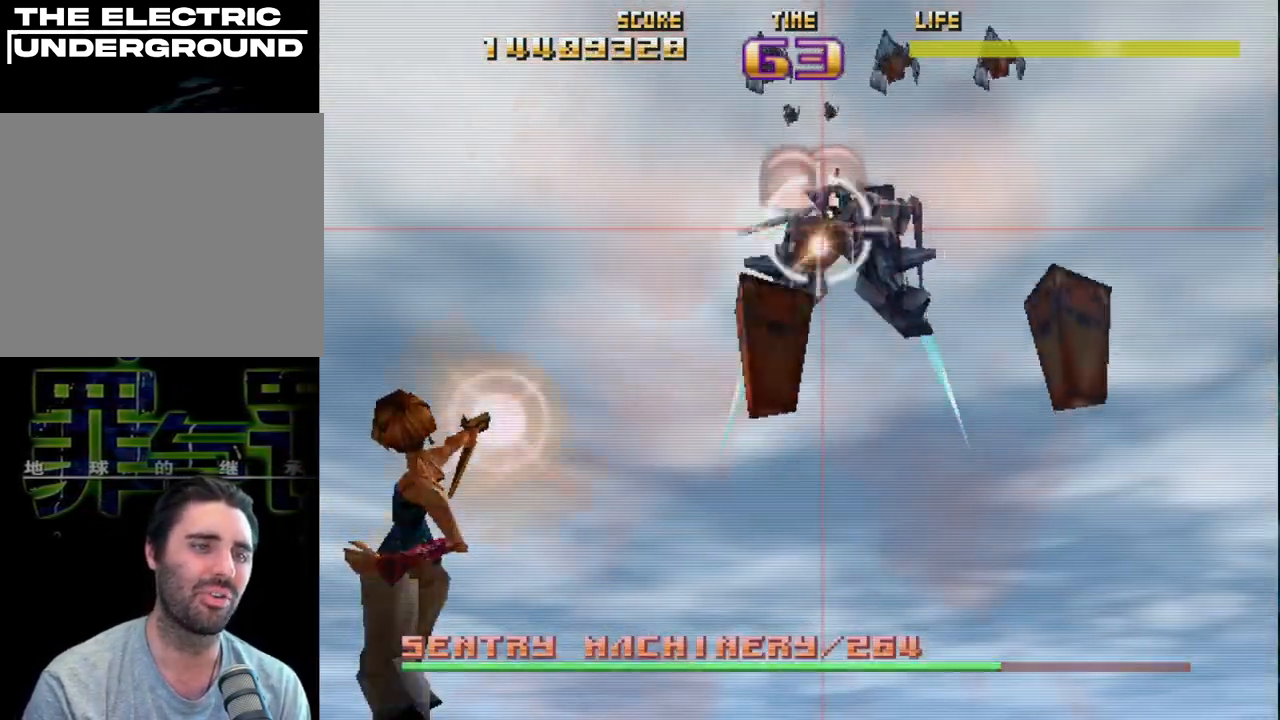
{"buttons": ["CIRCLE", "R2"], "left_stick": "center", "events": [[283, "left_stick", "right"], [300, "CIRCLE", "down"], [450, "left_stick", "center"]]}
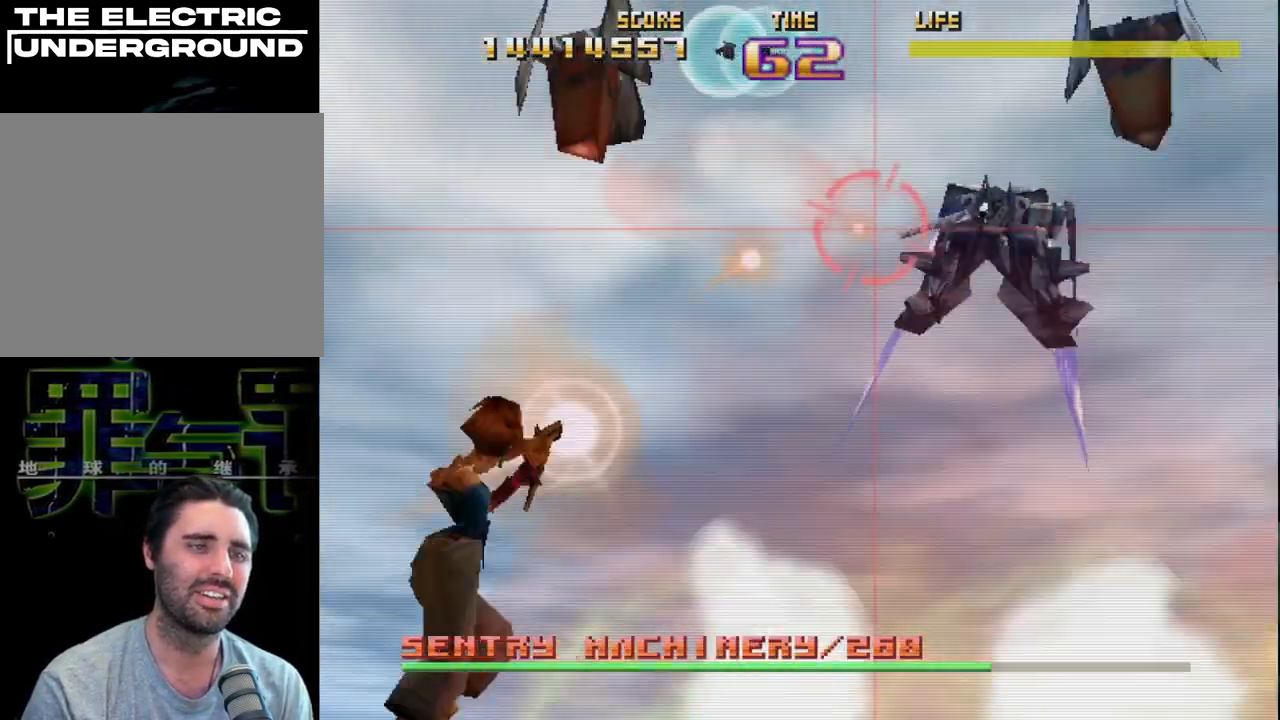
{"buttons": ["R2"], "left_stick": "center", "events": [[50, "CIRCLE", "up"], [150, "left_stick", "right"], [450, "left_stick", "center"]]}
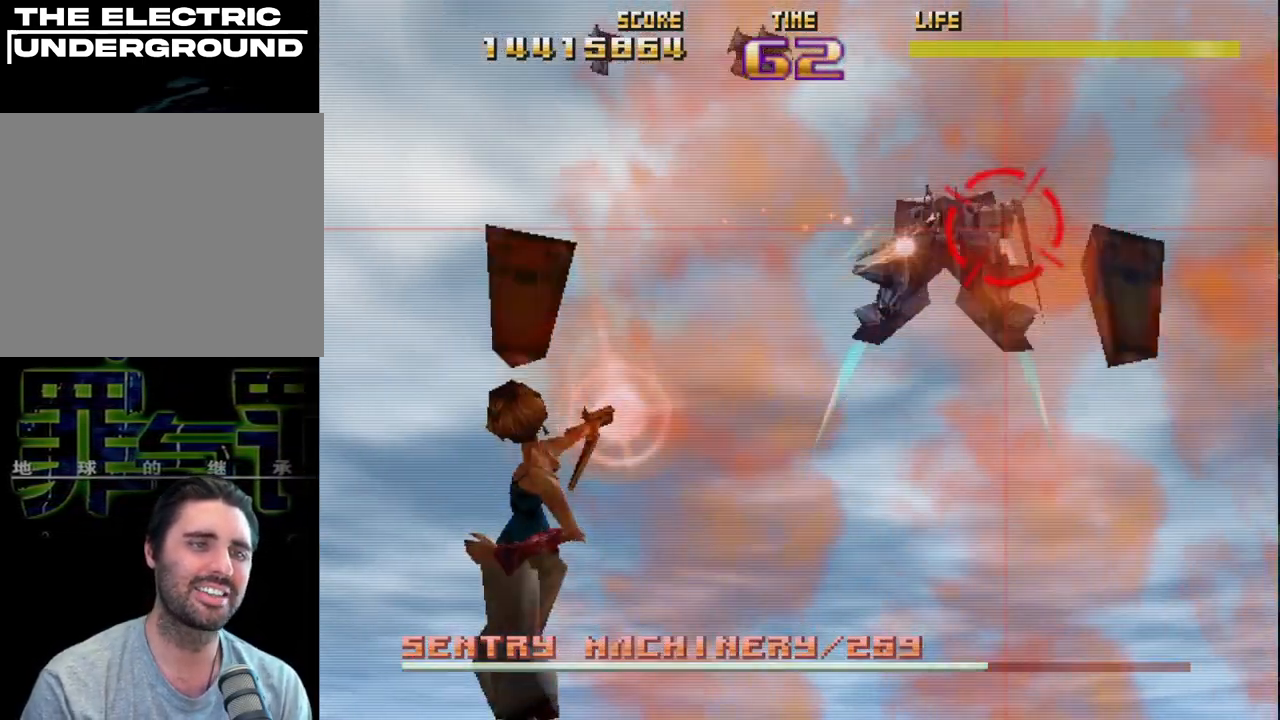
{"buttons": ["R2"], "left_stick": "center", "events": [[50, "CIRCLE", "down"], [167, "CIRCLE", "up"], [333, "CIRCLE", "down"], [433, "CIRCLE", "up"]]}
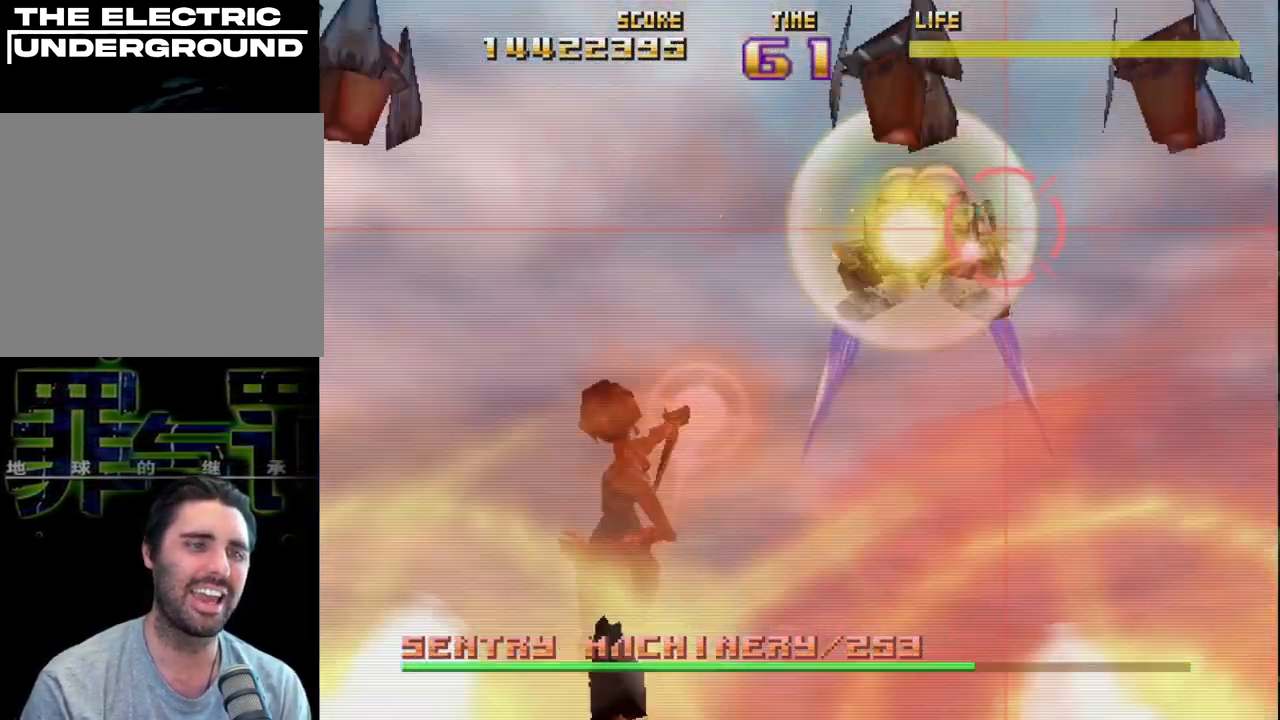
{"buttons": ["CIRCLE", "L2", "R2"], "left_stick": "center", "events": [[217, "left_stick", "left"], [333, "left_stick", "center"], [500, "CIRCLE", "down"], [500, "L2", "down"]]}
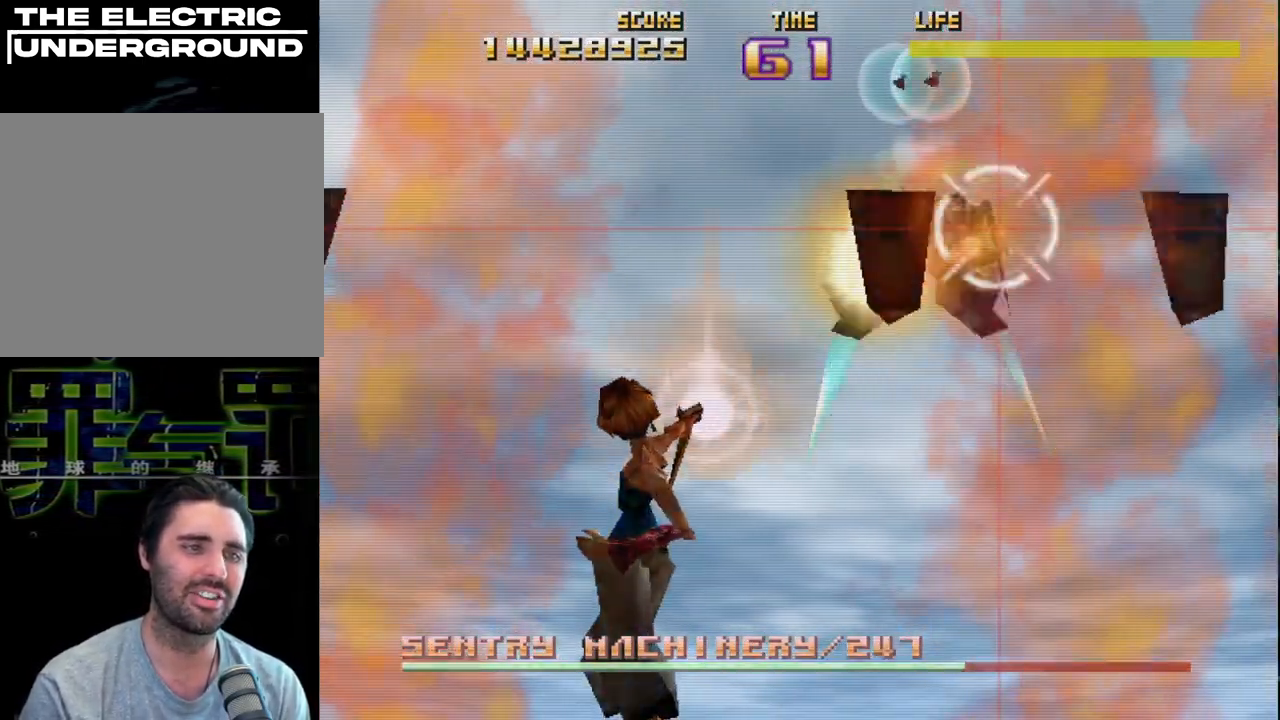
{"buttons": ["CIRCLE", "L2", "R2"], "left_stick": "left", "events": [[217, "L2", "up"], [300, "L2", "down"], [317, "left_stick", "left"]]}
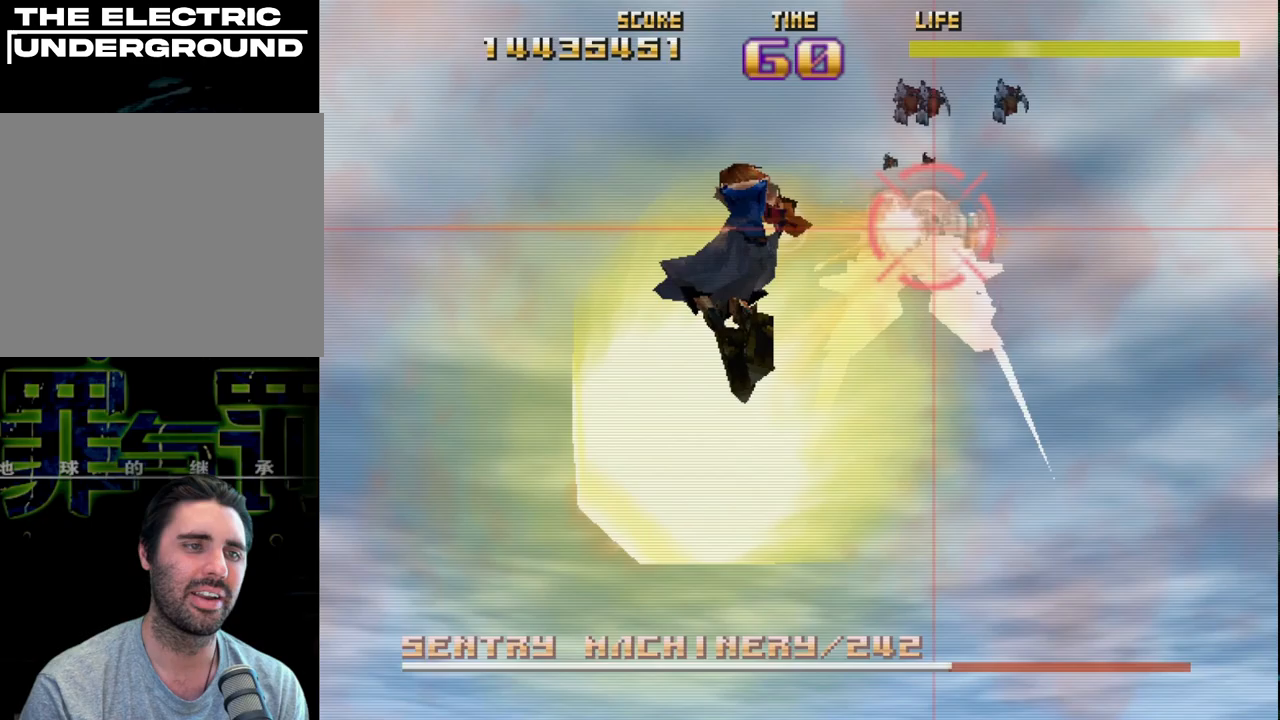
{"buttons": ["R2"], "left_stick": "left", "events": [[17, "left_stick", "center"], [83, "L2", "up"], [217, "left_stick", "left"], [483, "CIRCLE", "up"]]}
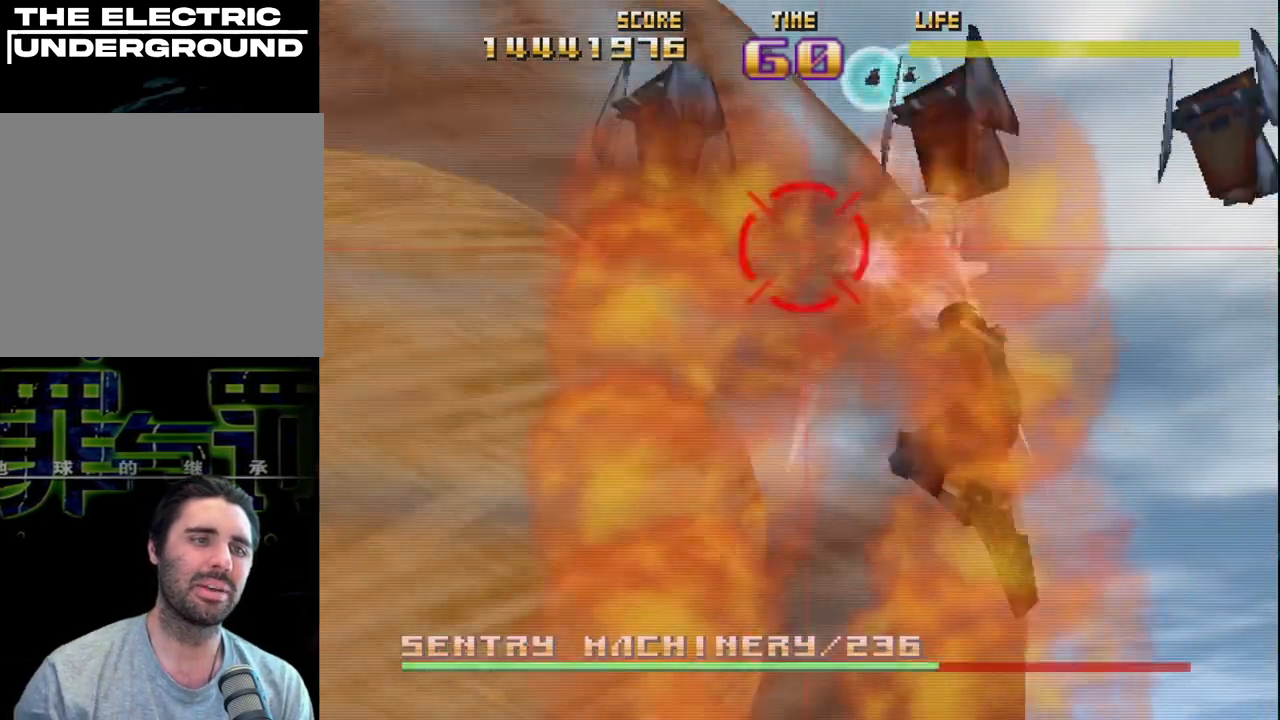
{"buttons": ["R2"], "left_stick": "center", "events": [[17, "left_stick", "center"], [167, "SQUARE", "down"], [400, "SQUARE", "up"]]}
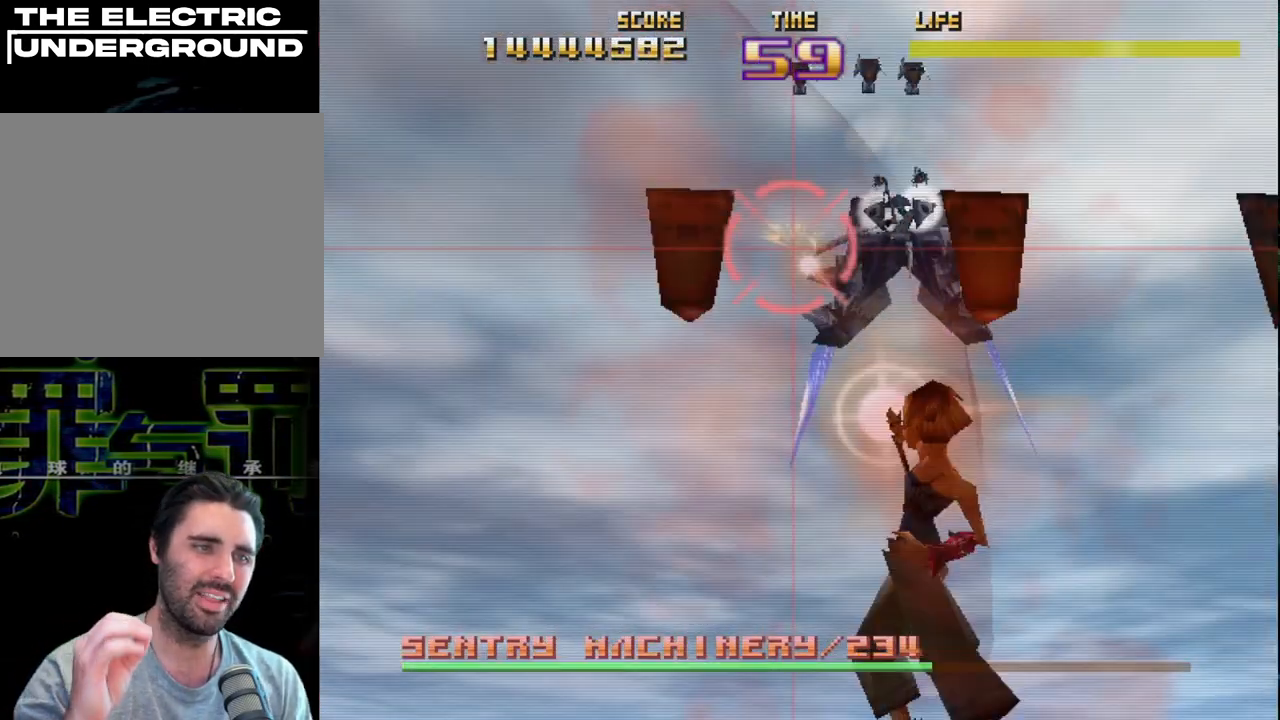
{"buttons": ["R2"], "left_stick": "center", "events": [[367, "left_stick", "left"], [483, "left_stick", "center"]]}
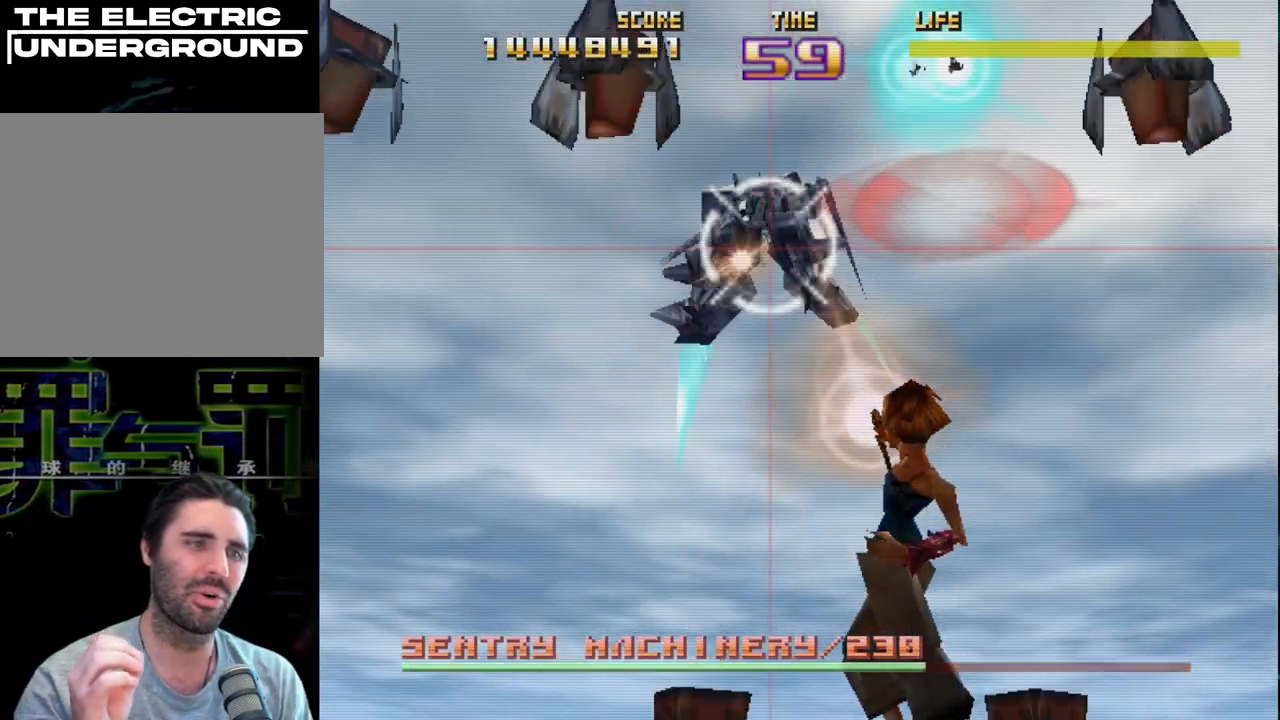
{"buttons": ["R2"], "left_stick": "center", "events": [[400, "left_stick", "left"], [500, "left_stick", "center"]]}
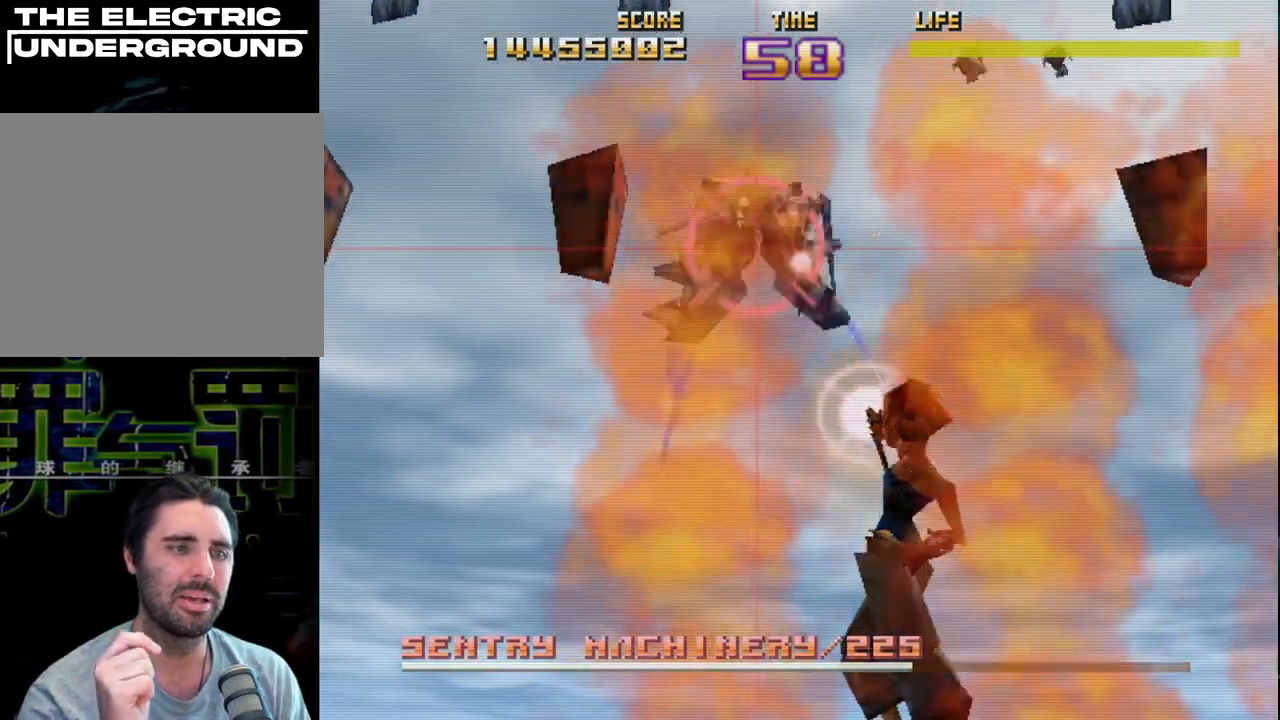
{"buttons": ["R2"], "left_stick": "center", "events": []}
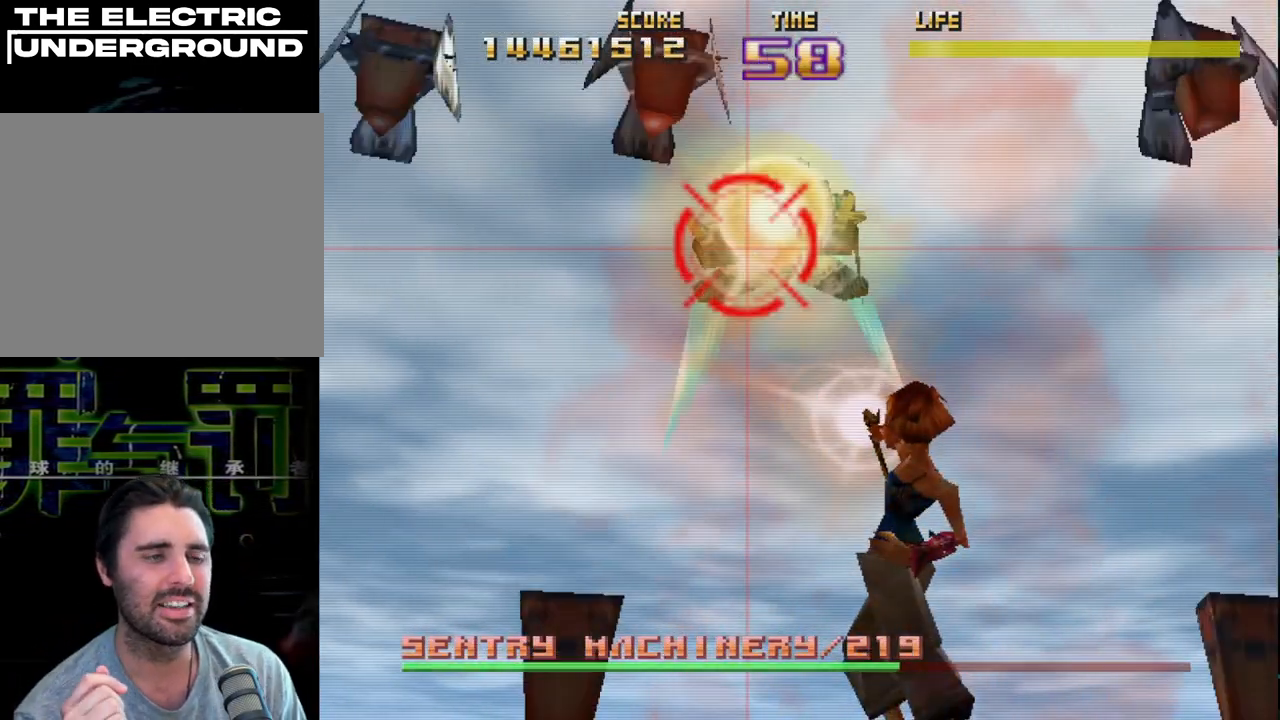
{"buttons": ["R2"], "left_stick": "center", "events": []}
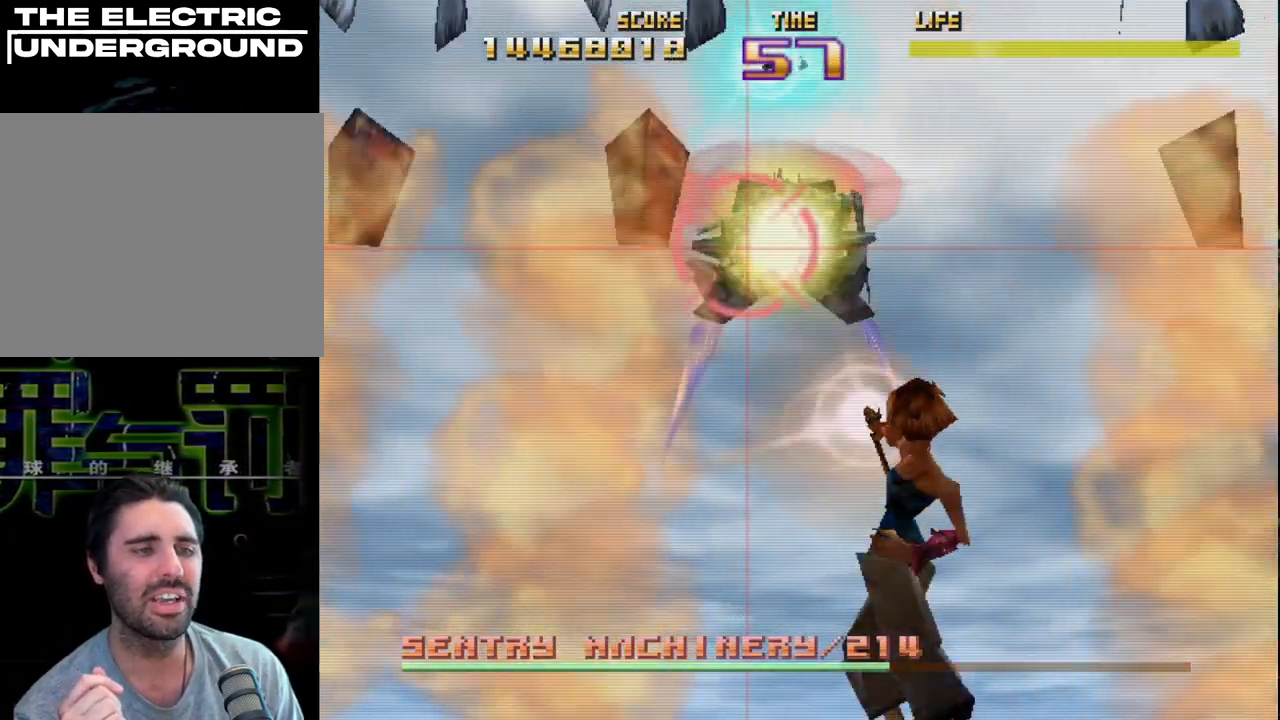
{"buttons": ["SQUARE", "L2", "R2"], "left_stick": "right", "events": [[17, "SQUARE", "down"], [33, "L2", "down"], [150, "left_stick", "left"], [200, "left_stick", "center"], [267, "L2", "up"], [383, "L2", "down"], [483, "left_stick", "right"]]}
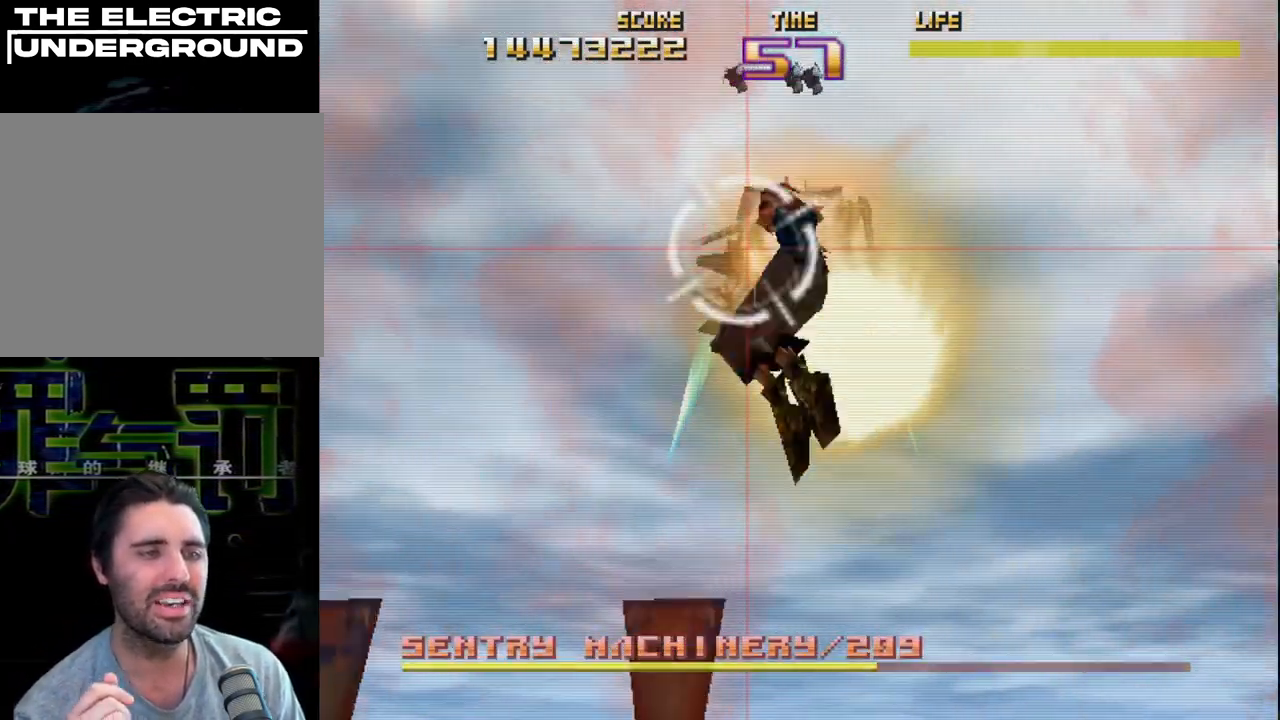
{"buttons": ["SQUARE", "R2"], "left_stick": "center", "events": [[267, "left_stick", "center"], [317, "left_stick", "up"], [350, "L2", "up"], [367, "left_stick", "center"]]}
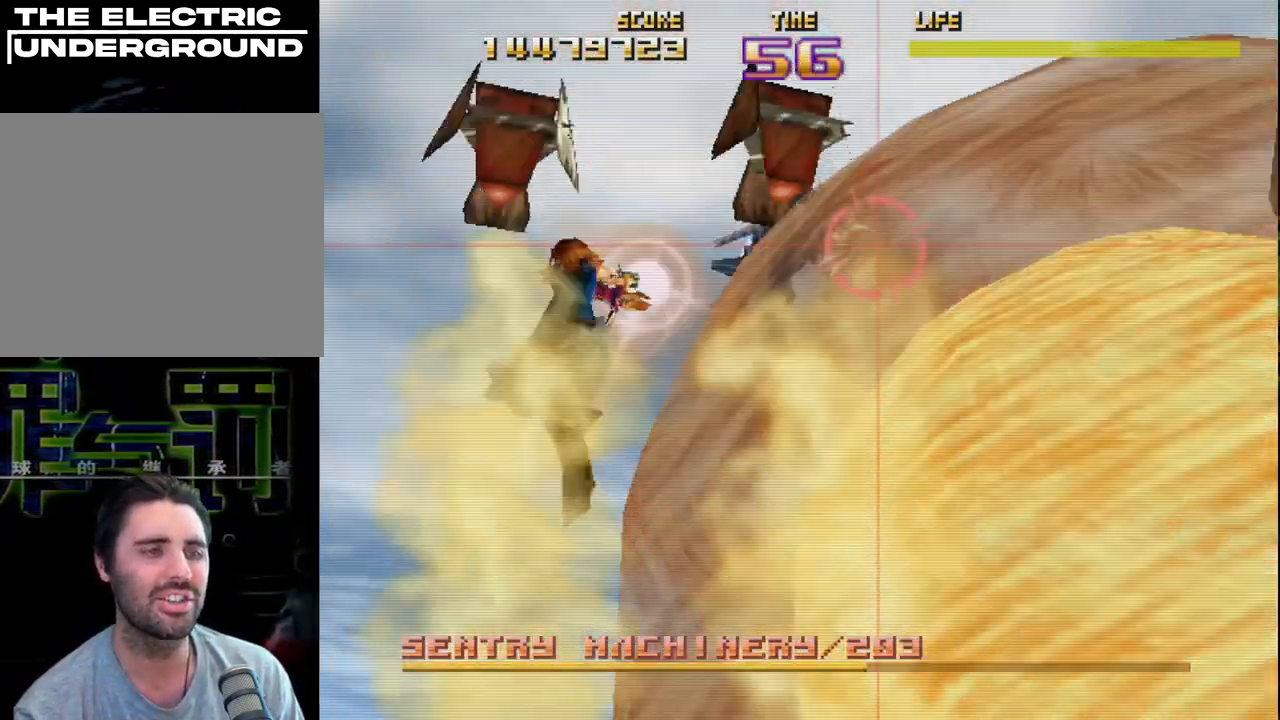
{"buttons": ["CIRCLE", "R2"], "left_stick": "left", "events": [[33, "SQUARE", "up"], [317, "CIRCLE", "down"], [417, "left_stick", "left"]]}
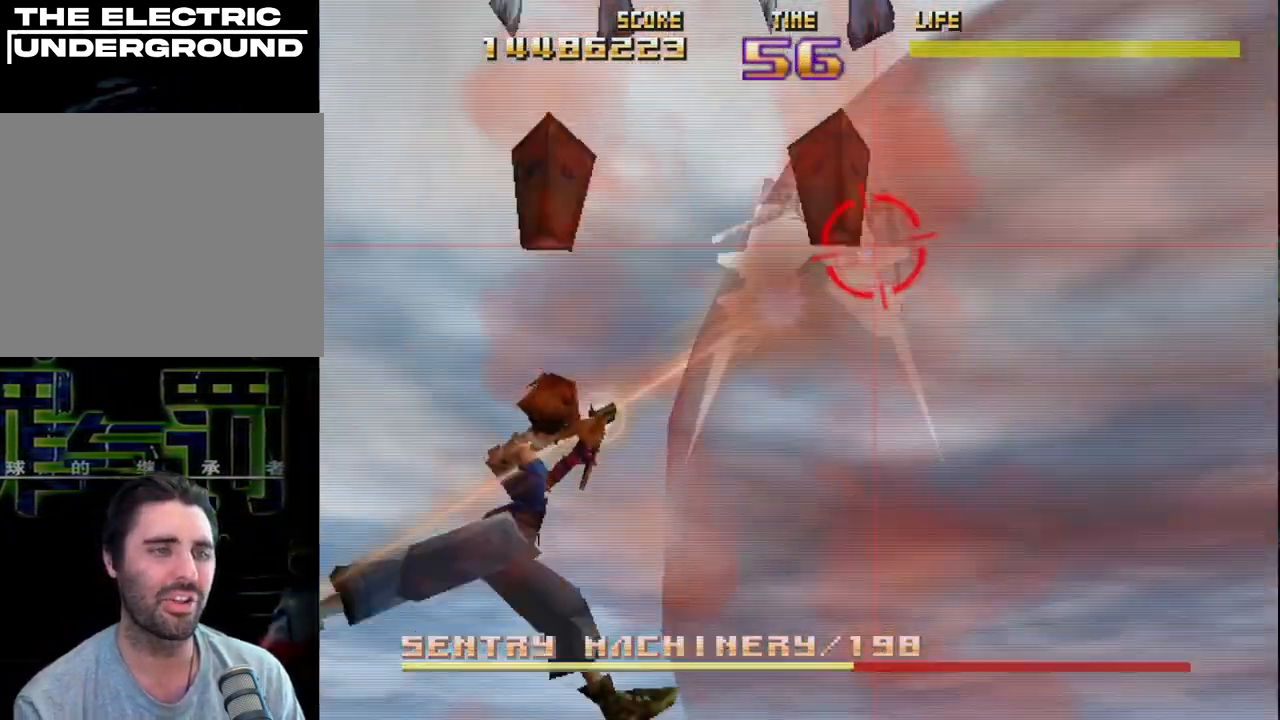
{"buttons": ["CIRCLE", "R2"], "left_stick": "center", "events": [[17, "CIRCLE", "up"], [50, "left_stick", "center"], [500, "CIRCLE", "down"]]}